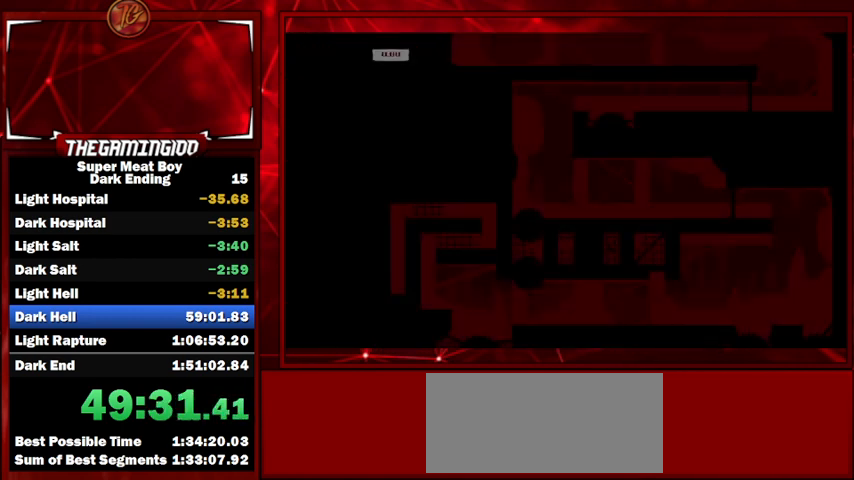
Gameplay with keyboard; each line is a JSON object with the keys held at the frame after it. "events" lists presses ("down") and releases ("up") of "left", "p", "right" and "space" between this image and that frame as [ms after this image, input, new state], when the widget could be followed in between. No other keys are recorded. Mouse input is not recorded. Not read: shift.
{"keys": ["right"], "events": []}
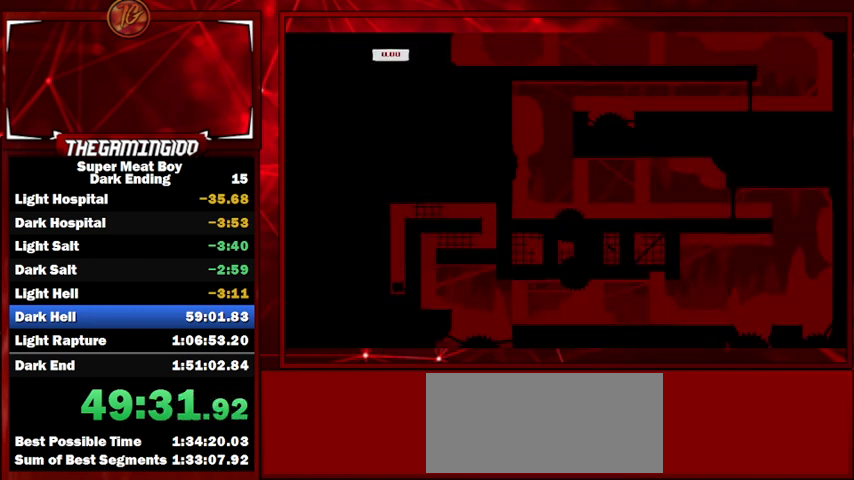
{"keys": ["right", "space"], "events": [[267, "space", "down"]]}
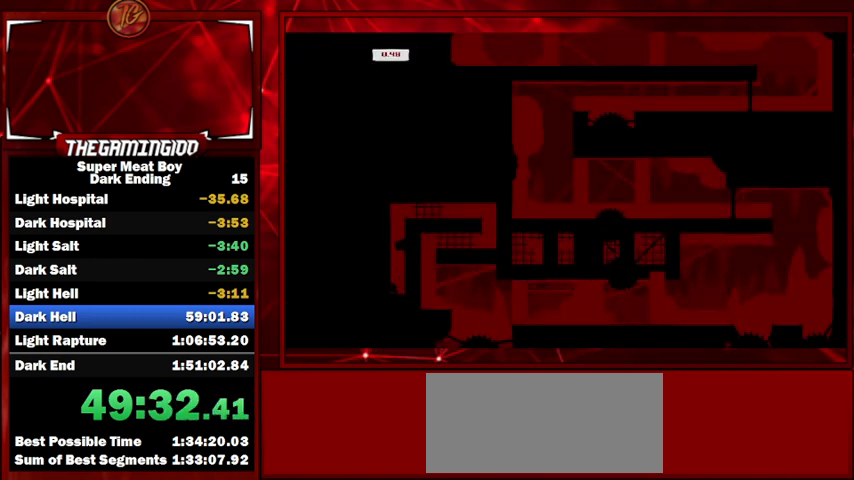
{"keys": ["right"], "events": [[400, "space", "up"]]}
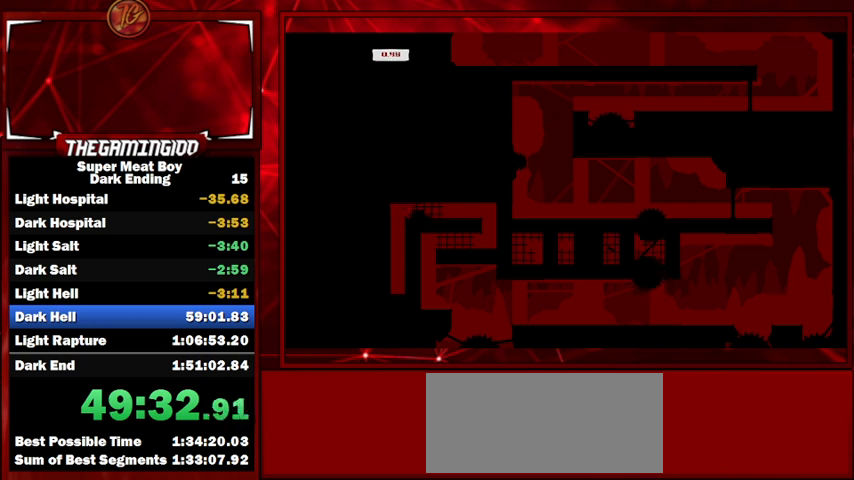
{"keys": ["left"], "events": [[400, "left", "down"], [400, "right", "up"]]}
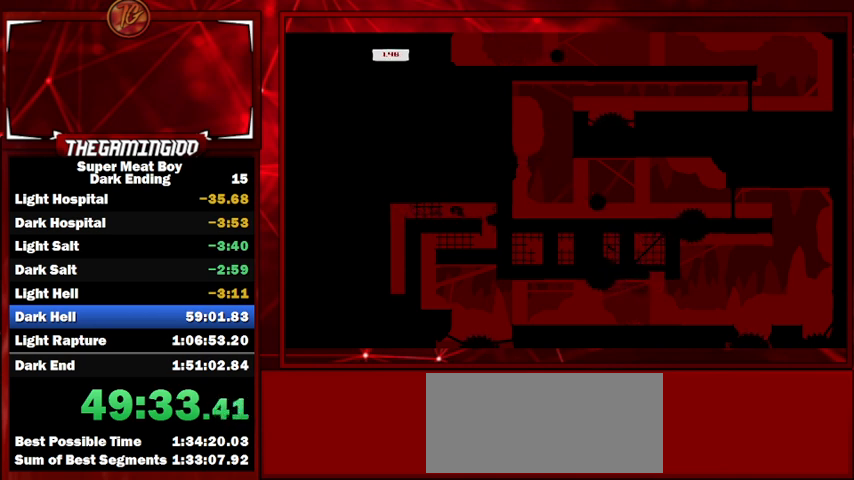
{"keys": ["left"], "events": []}
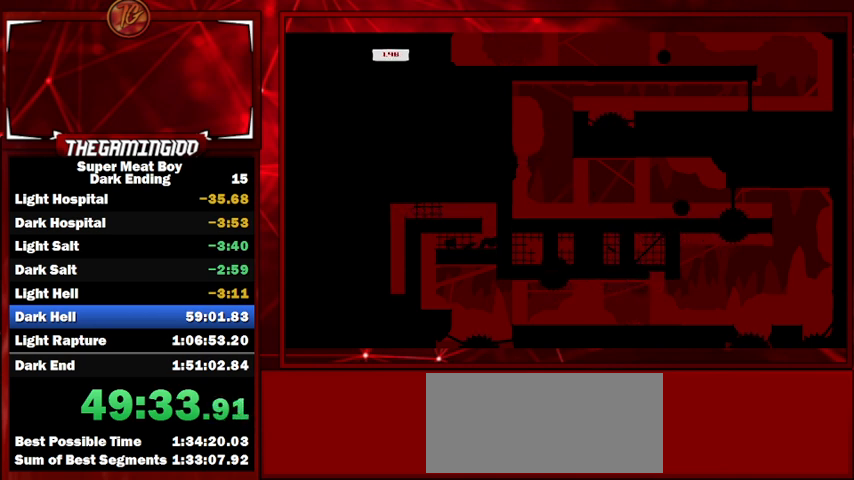
{"keys": ["right"], "events": [[334, "left", "up"], [434, "right", "down"]]}
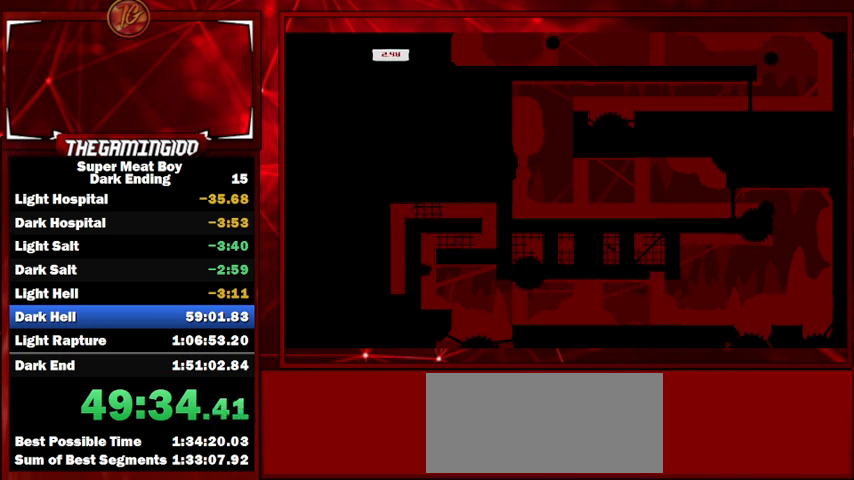
{"keys": ["right"], "events": []}
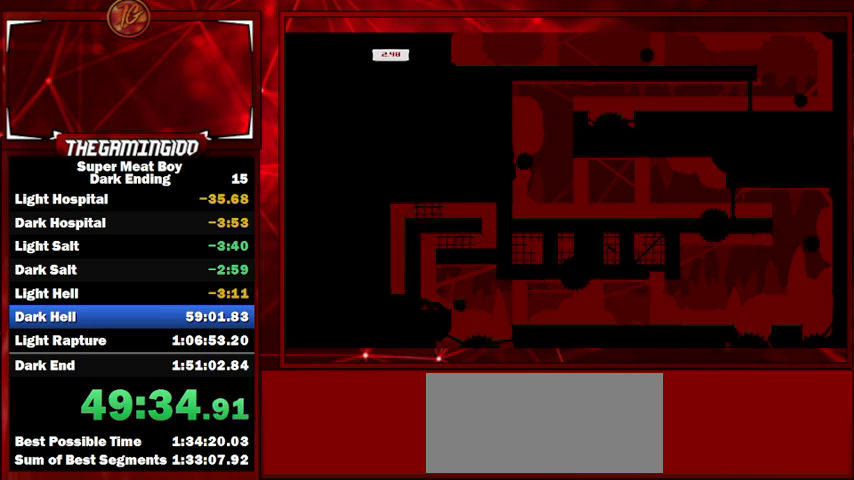
{"keys": ["right"], "events": []}
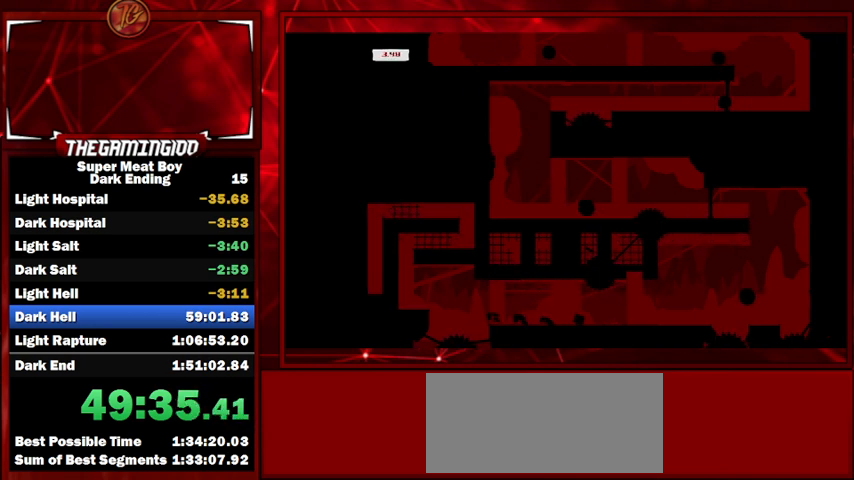
{"keys": ["right", "space"], "events": [[234, "space", "down"]]}
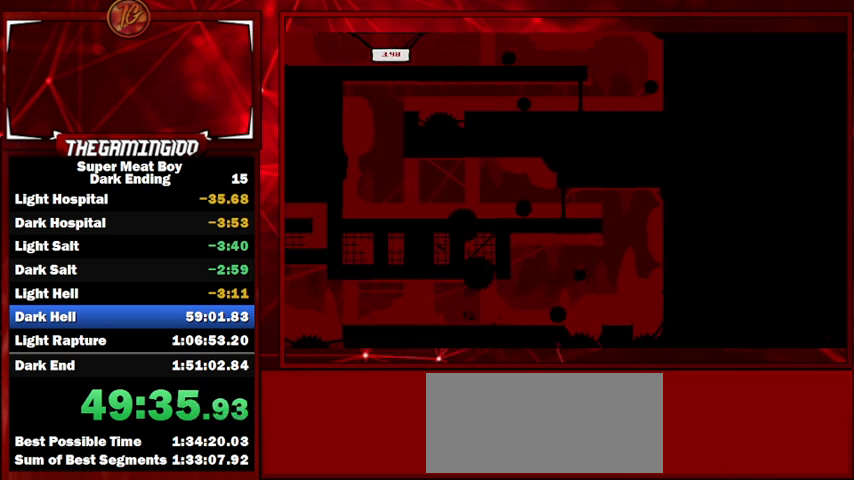
{"keys": ["left", "space"], "events": [[234, "space", "up"], [467, "left", "down"], [467, "right", "up"], [467, "space", "down"]]}
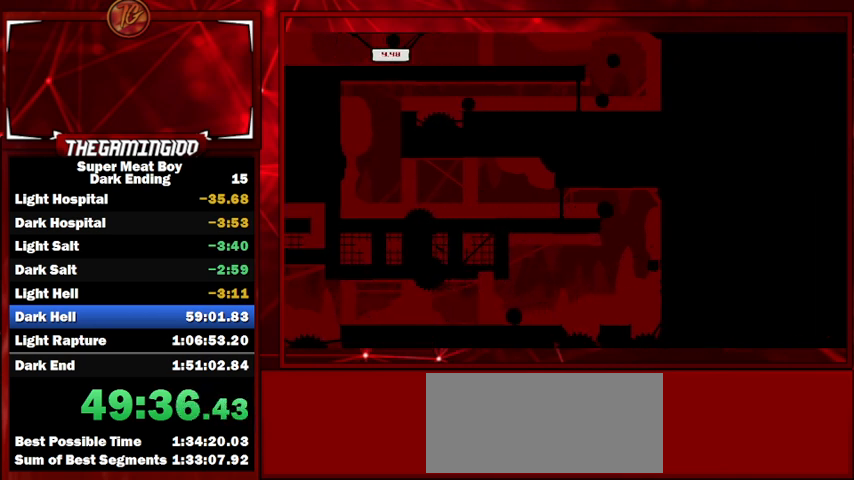
{"keys": ["left"], "events": [[367, "space", "up"]]}
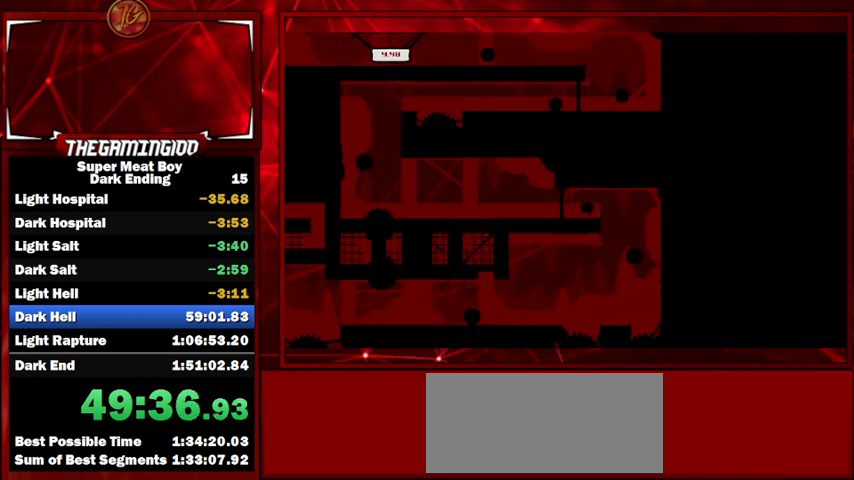
{"keys": ["left", "space"], "events": [[334, "space", "down"]]}
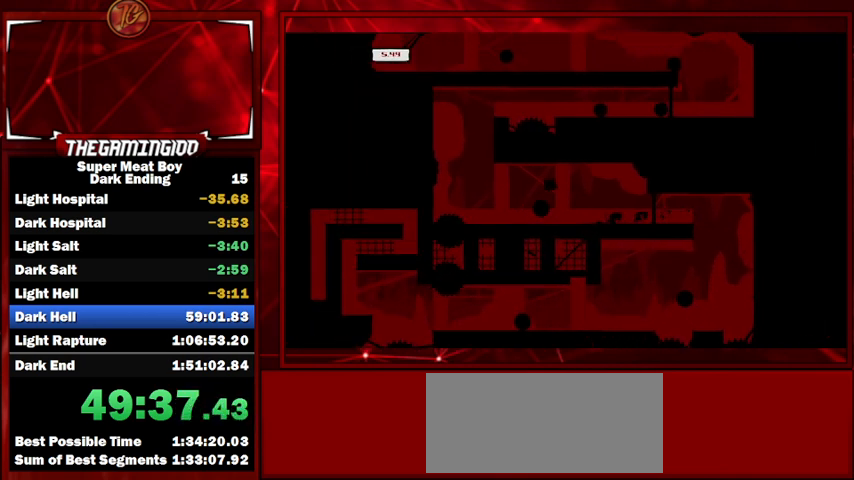
{"keys": ["right", "space"], "events": [[400, "space", "up"], [434, "right", "down"], [500, "left", "up"], [500, "space", "down"]]}
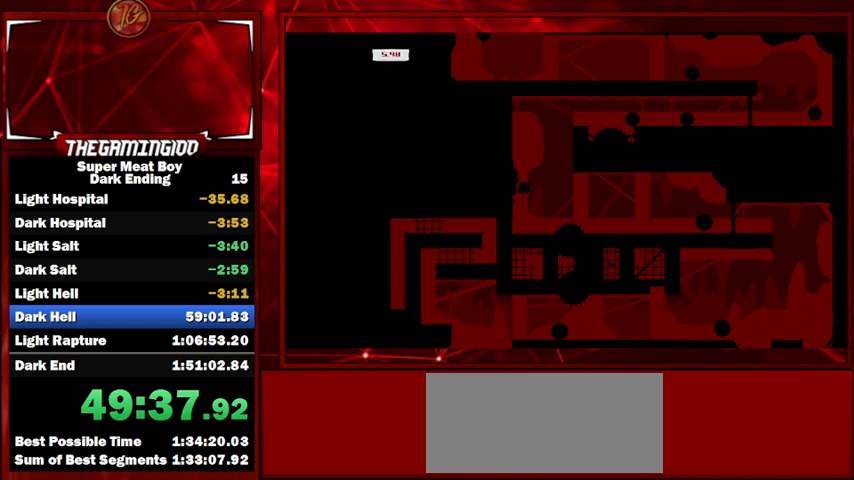
{"keys": [], "events": [[400, "space", "up"], [500, "right", "up"]]}
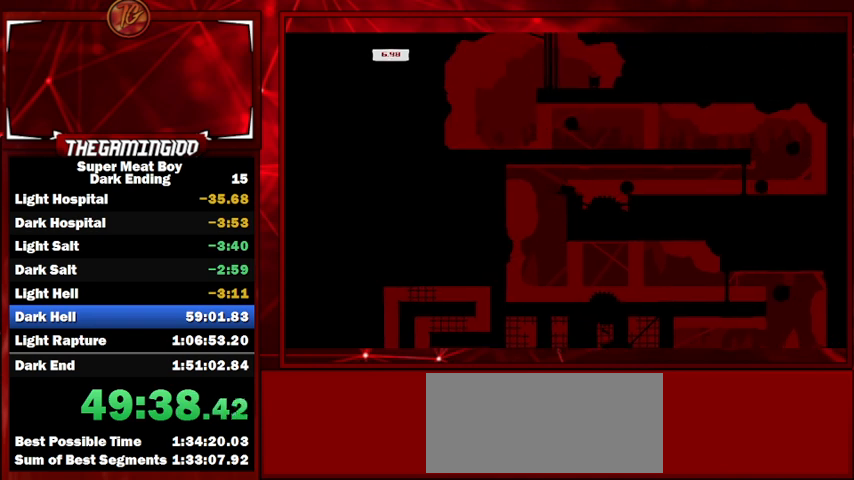
{"keys": [], "events": []}
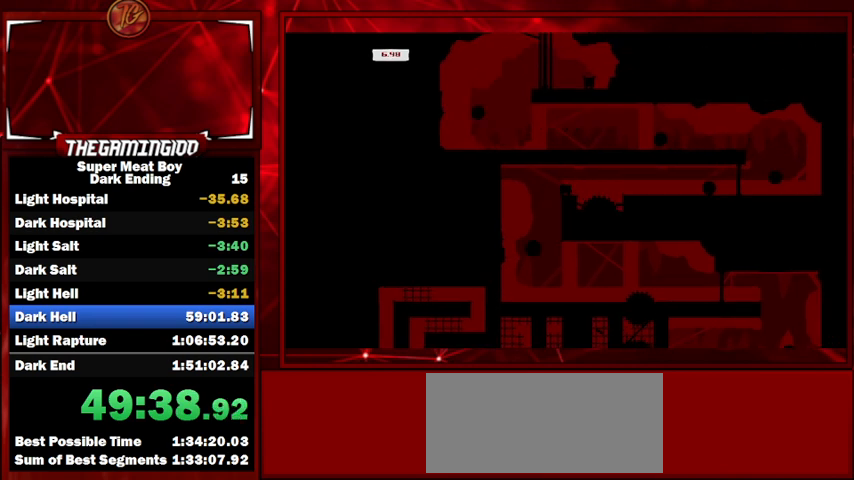
{"keys": [], "events": []}
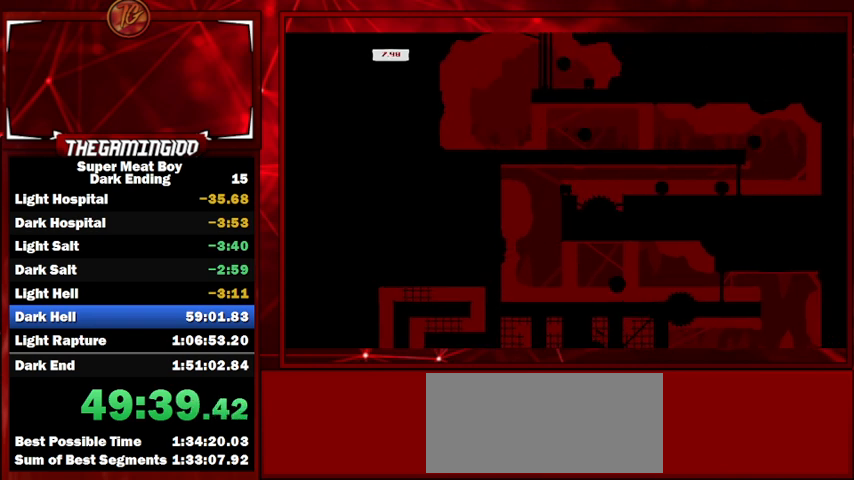
{"keys": [], "events": []}
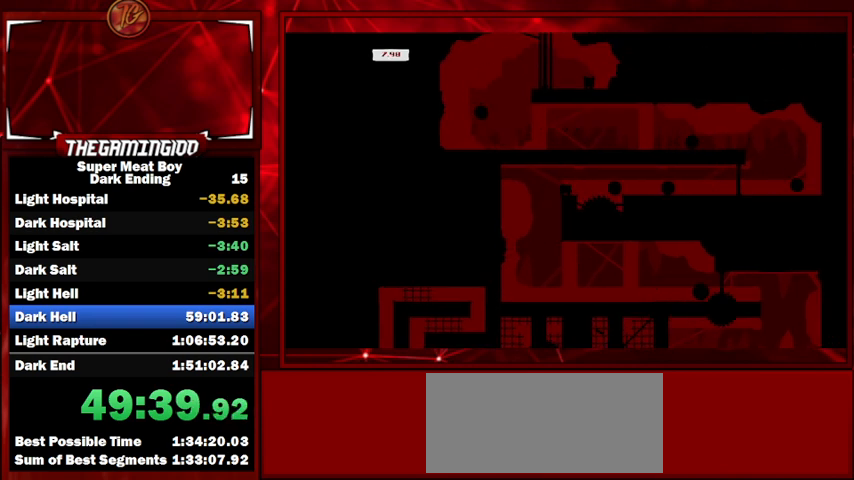
{"keys": ["right"], "events": [[500, "right", "down"]]}
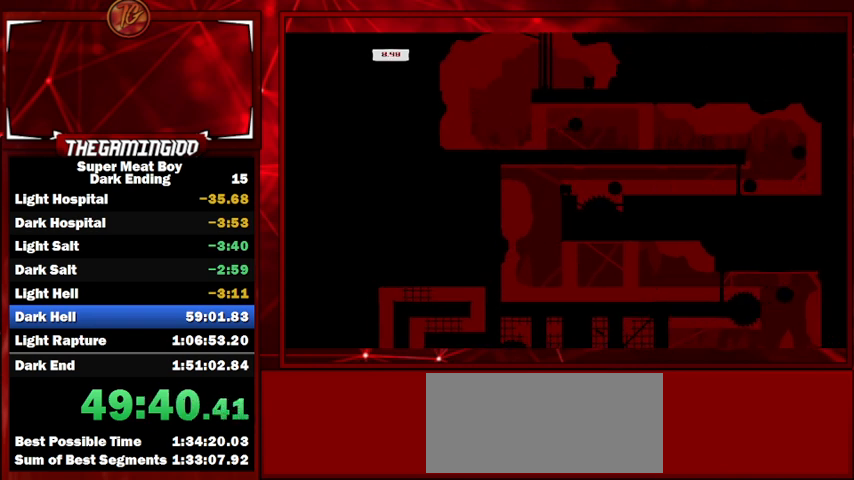
{"keys": ["left"], "events": [[167, "space", "down"], [334, "space", "up"], [434, "left", "down"], [434, "right", "up"]]}
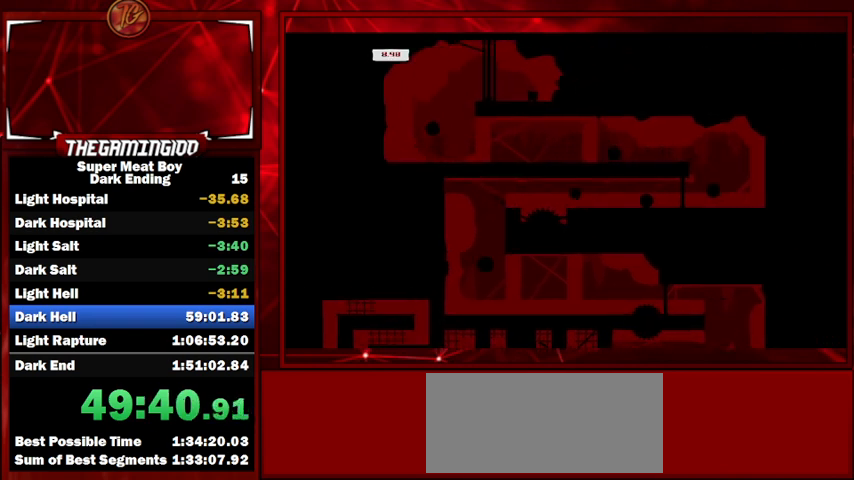
{"keys": ["right", "space"], "events": [[134, "left", "up"], [300, "right", "down"], [300, "space", "down"]]}
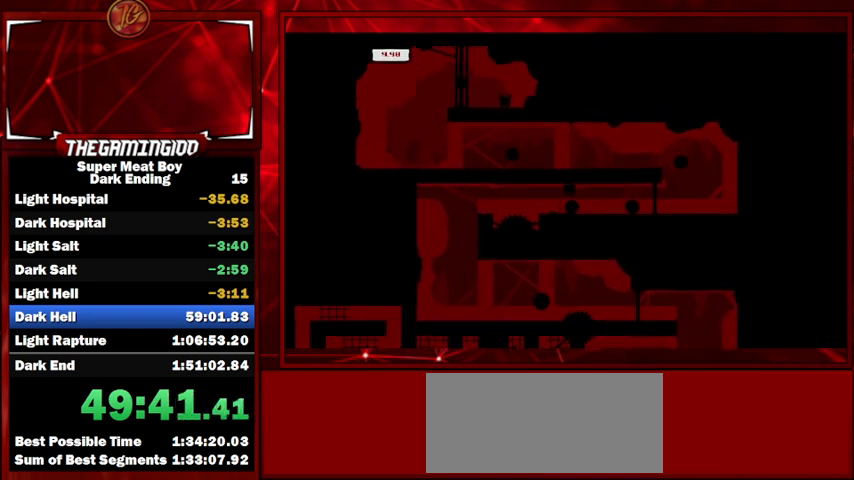
{"keys": ["right", "space"], "events": [[34, "left", "down"], [34, "right", "up"], [100, "space", "up"], [234, "left", "up"], [267, "space", "down"], [334, "right", "down"]]}
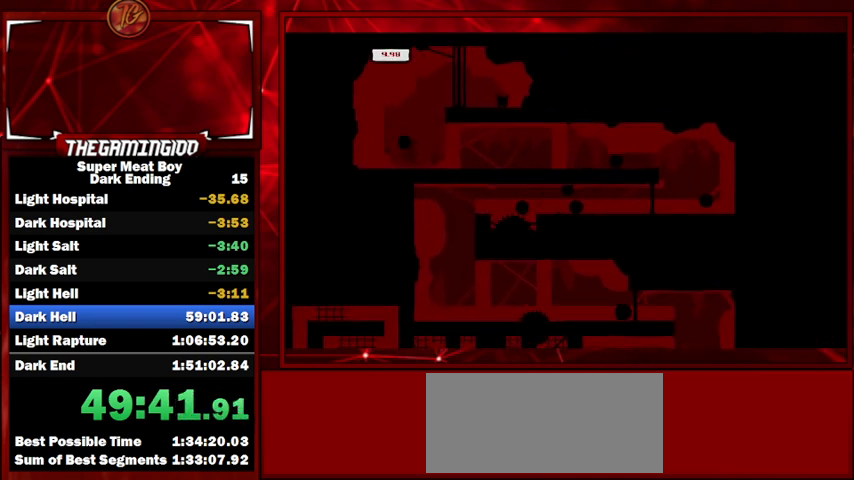
{"keys": [], "events": [[67, "right", "up"], [67, "space", "up"], [134, "left", "down"], [300, "left", "up"]]}
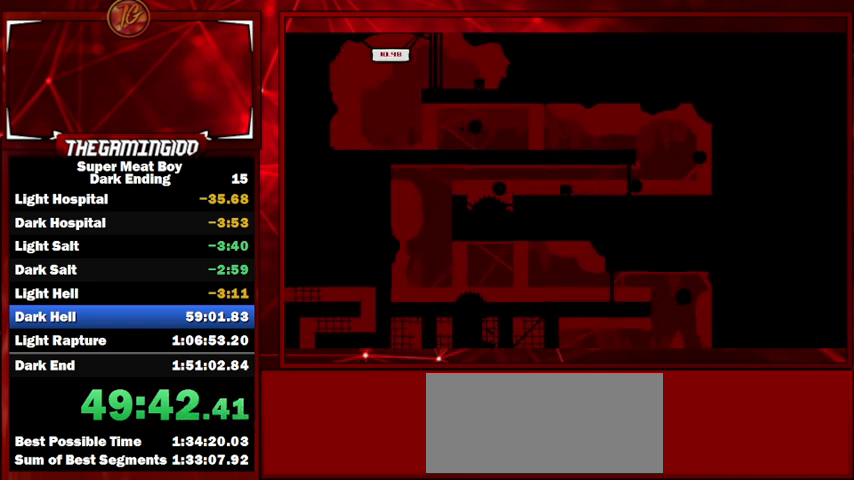
{"keys": ["left"], "events": [[234, "right", "down"], [300, "space", "down"], [500, "left", "down"], [500, "right", "up"], [500, "space", "up"]]}
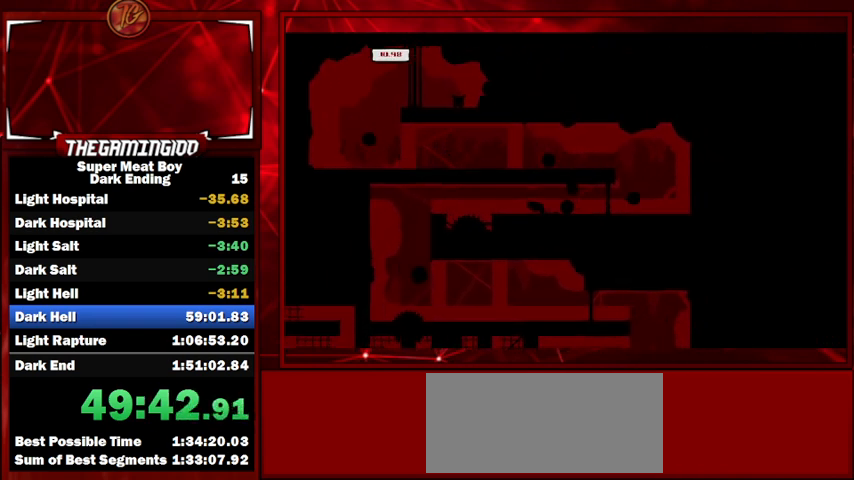
{"keys": ["right", "space"], "events": [[234, "left", "up"], [367, "right", "down"], [367, "space", "down"]]}
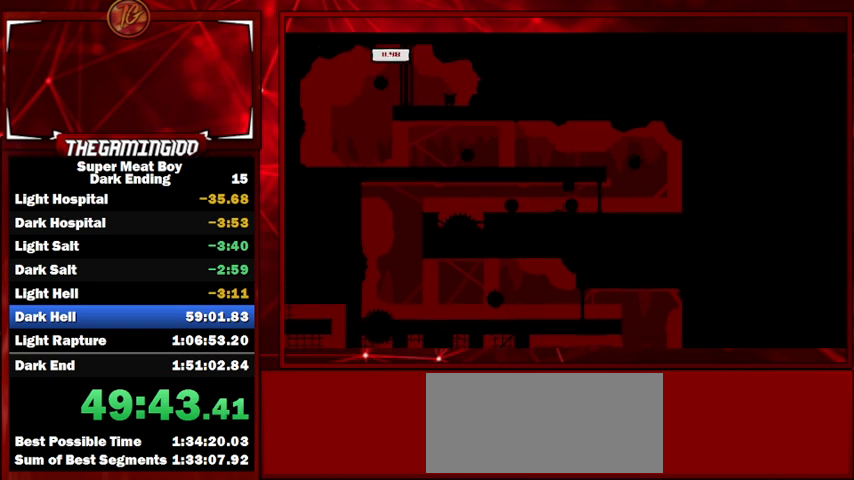
{"keys": ["right"], "events": [[100, "space", "up"]]}
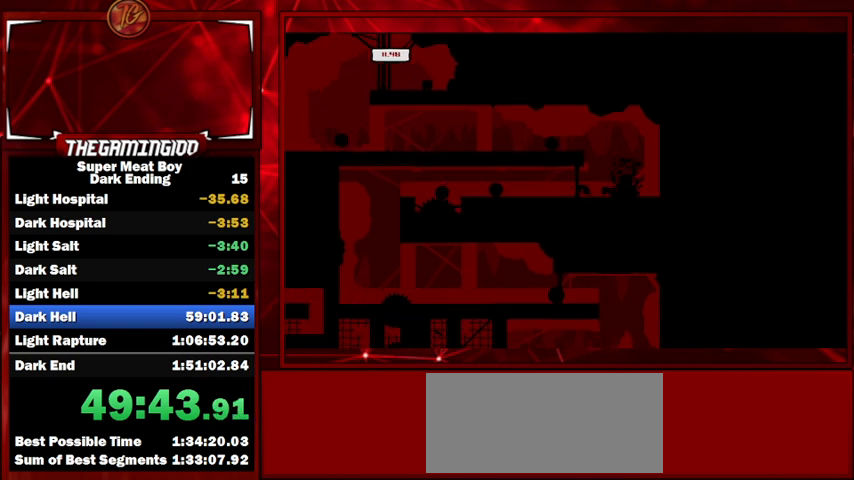
{"keys": ["right"], "events": []}
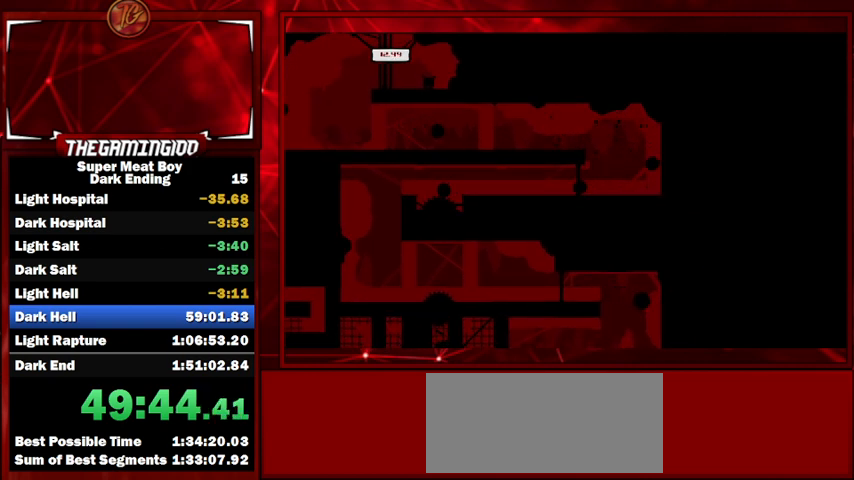
{"keys": [], "events": [[200, "right", "up"]]}
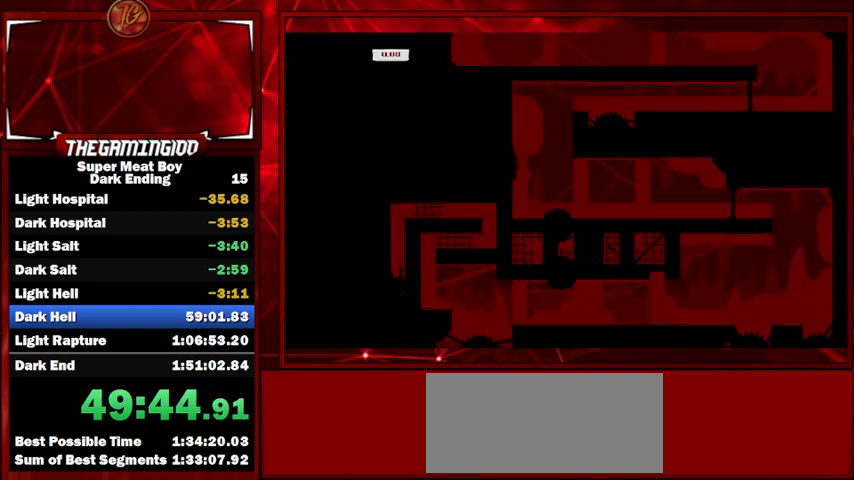
{"keys": ["right", "space"], "events": [[67, "right", "down"], [434, "space", "down"]]}
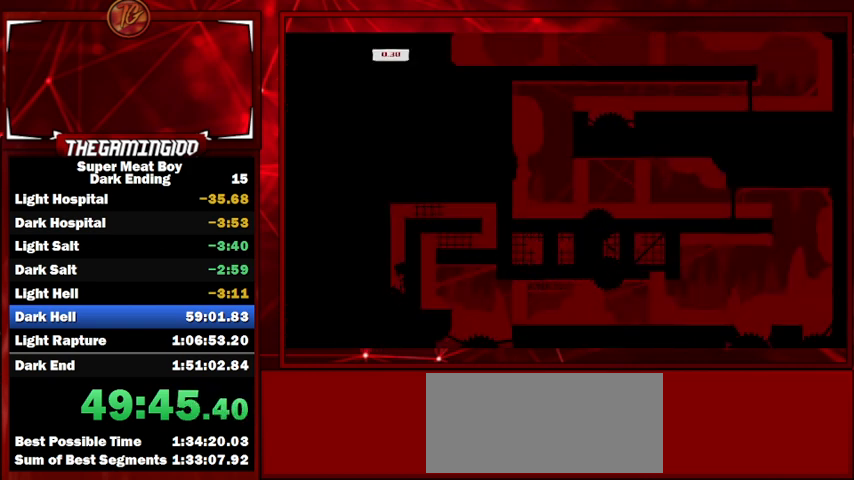
{"keys": ["right"], "events": [[500, "space", "up"]]}